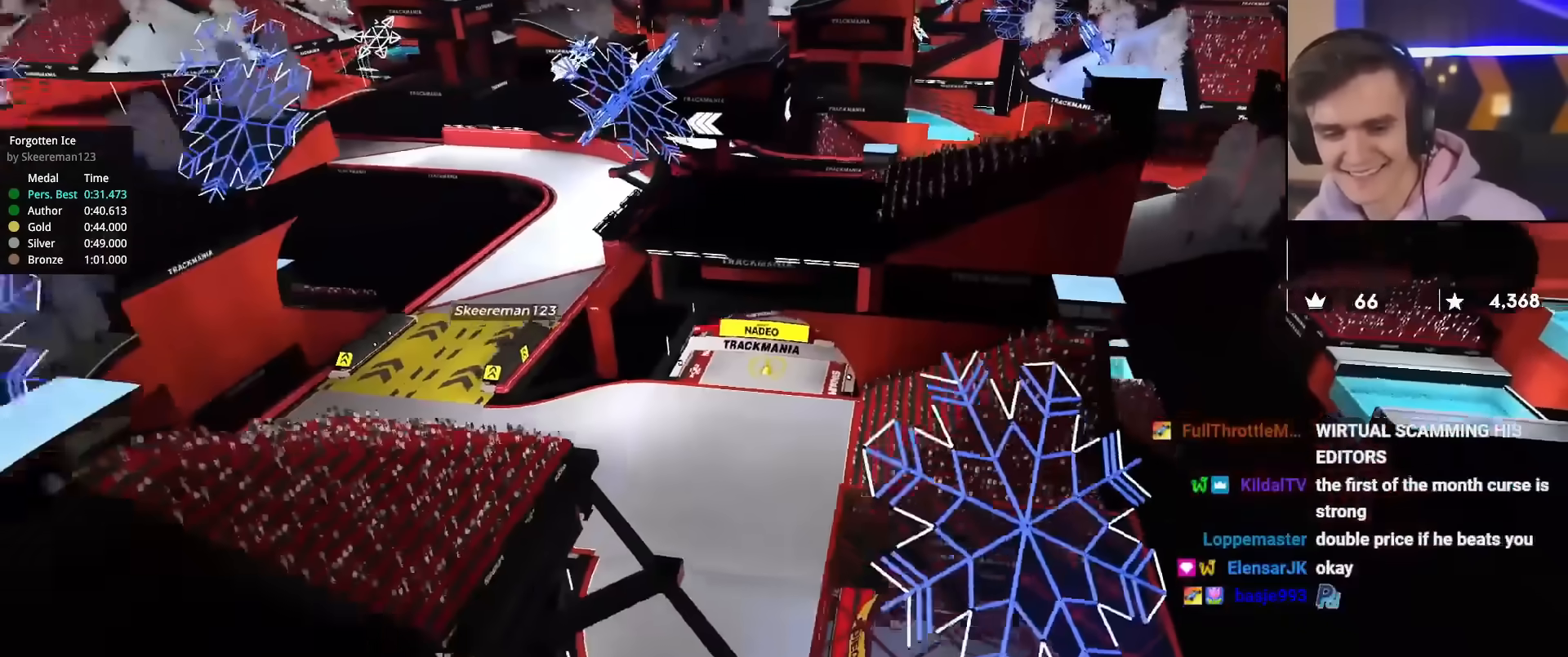
Gameplay with keyboard; each line is a JSON object with the keys held at the frame after it. "events" lists presses ("down") and releases ("up") of "brake", "down", "left", "right" and "up" between this image and that frame as [ms after this image, input, new state], when the widget could be followed in between. No other keys are recorded. Mouse input is not recorded. Key names are as the overlay labels them; some are game actions (e.g. jump) rather than physical keys.
{"keys": ["up"], "events": [[433, "up", "down"]]}
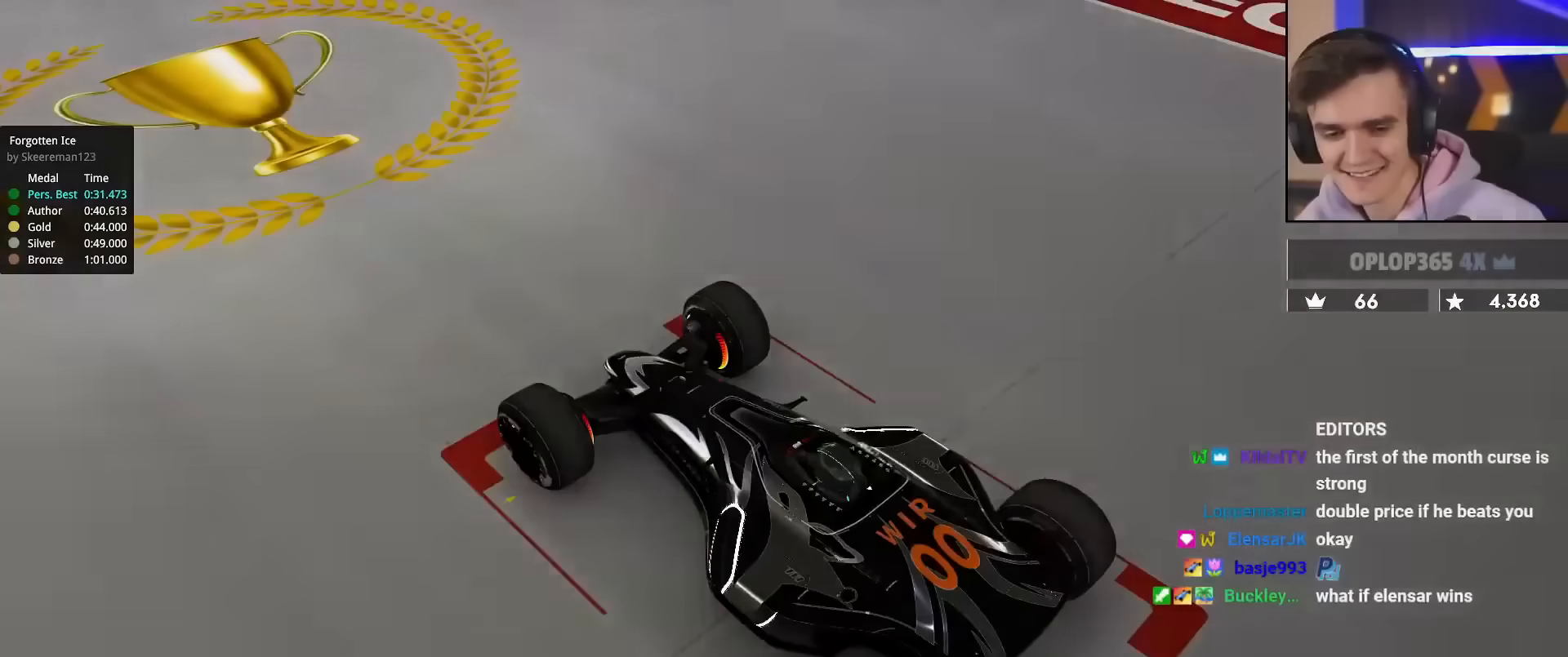
{"keys": ["up"], "events": []}
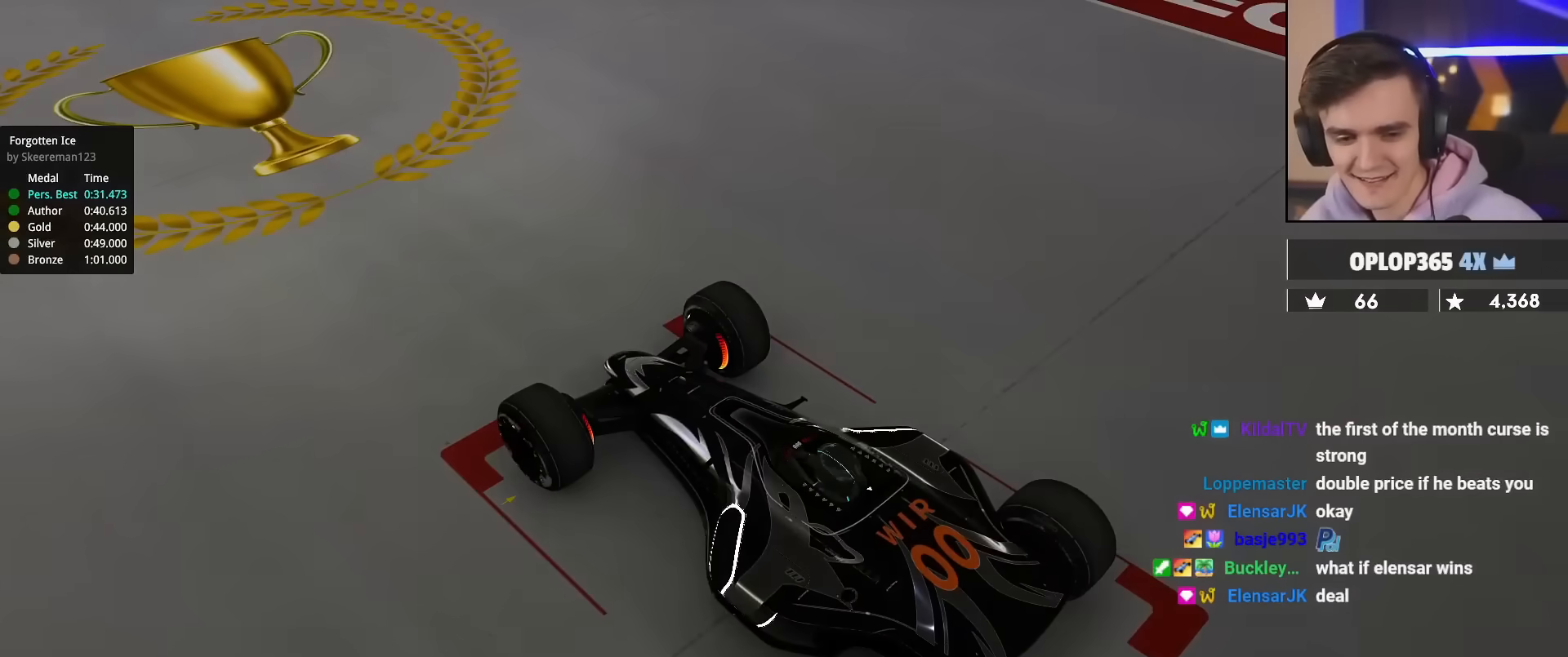
{"keys": ["up"], "events": []}
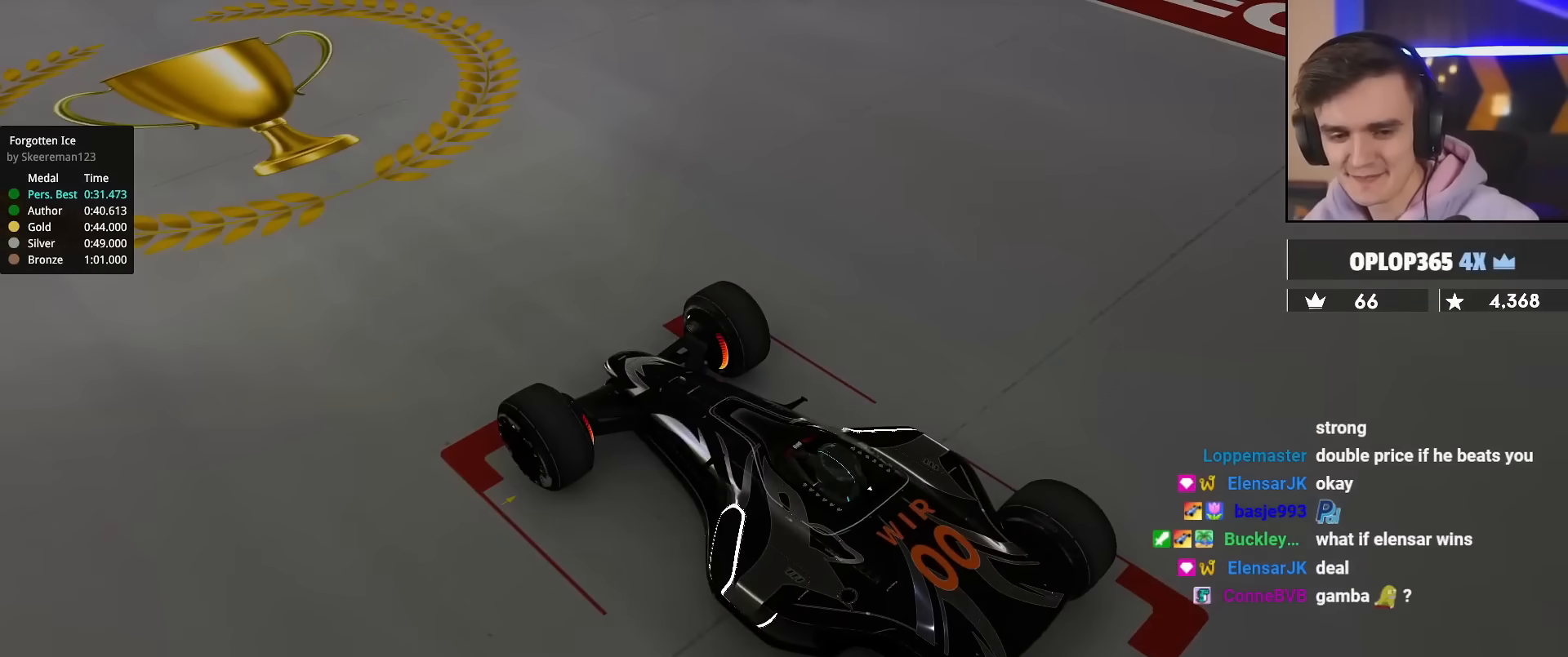
{"keys": ["up"], "events": []}
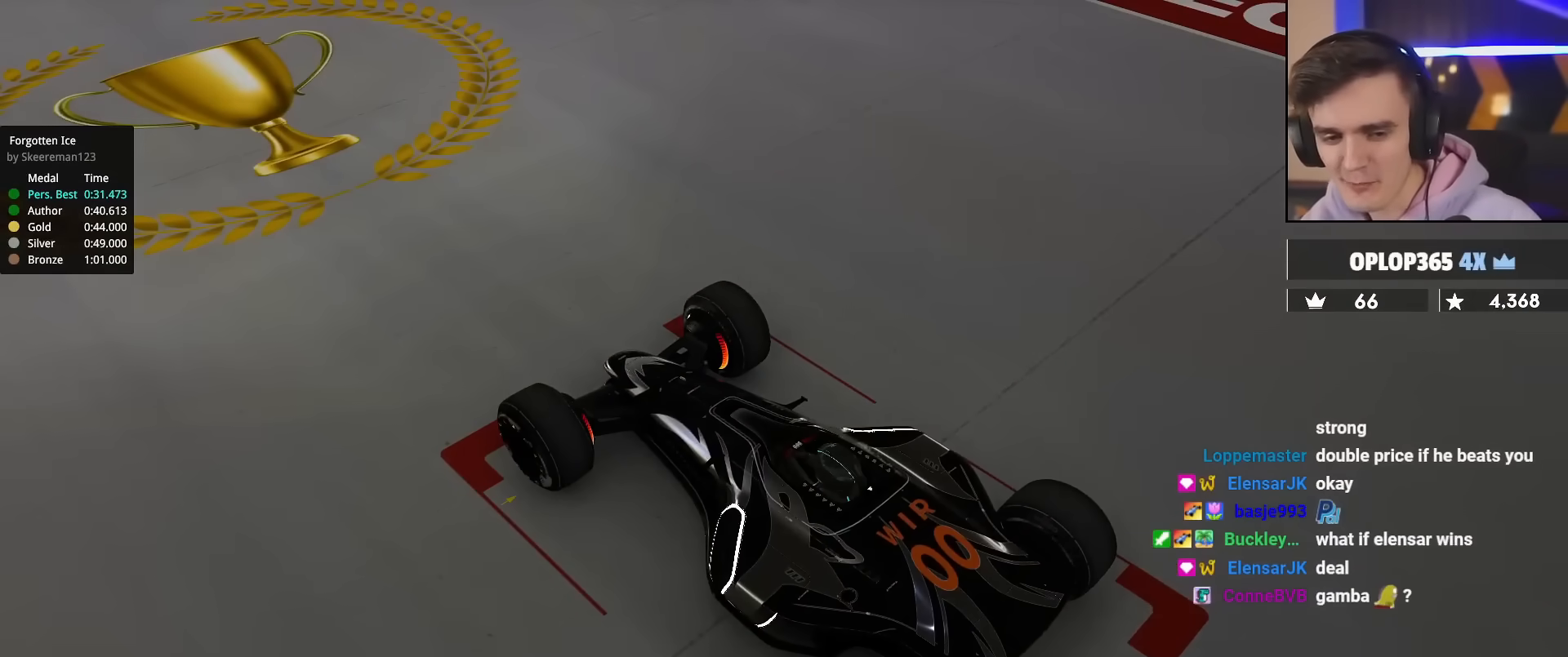
{"keys": ["up"], "events": []}
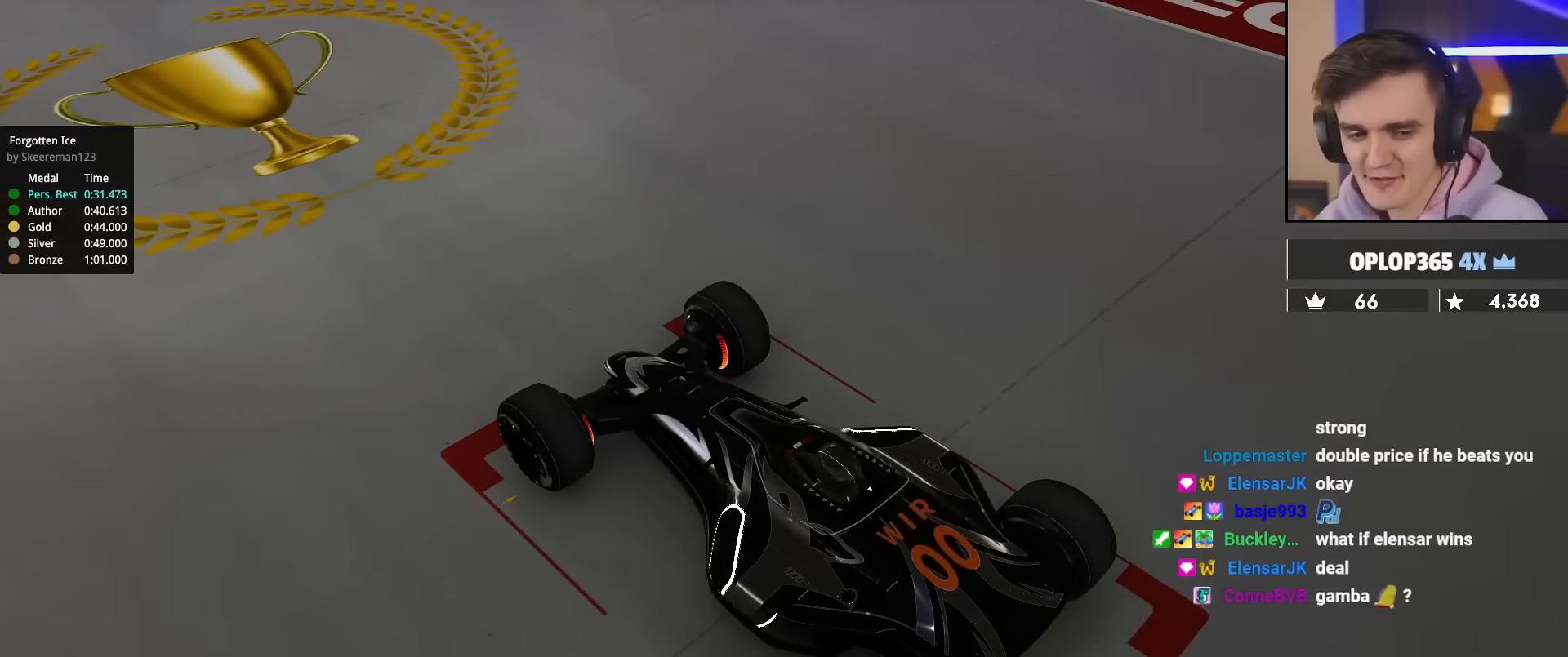
{"keys": ["up"], "events": []}
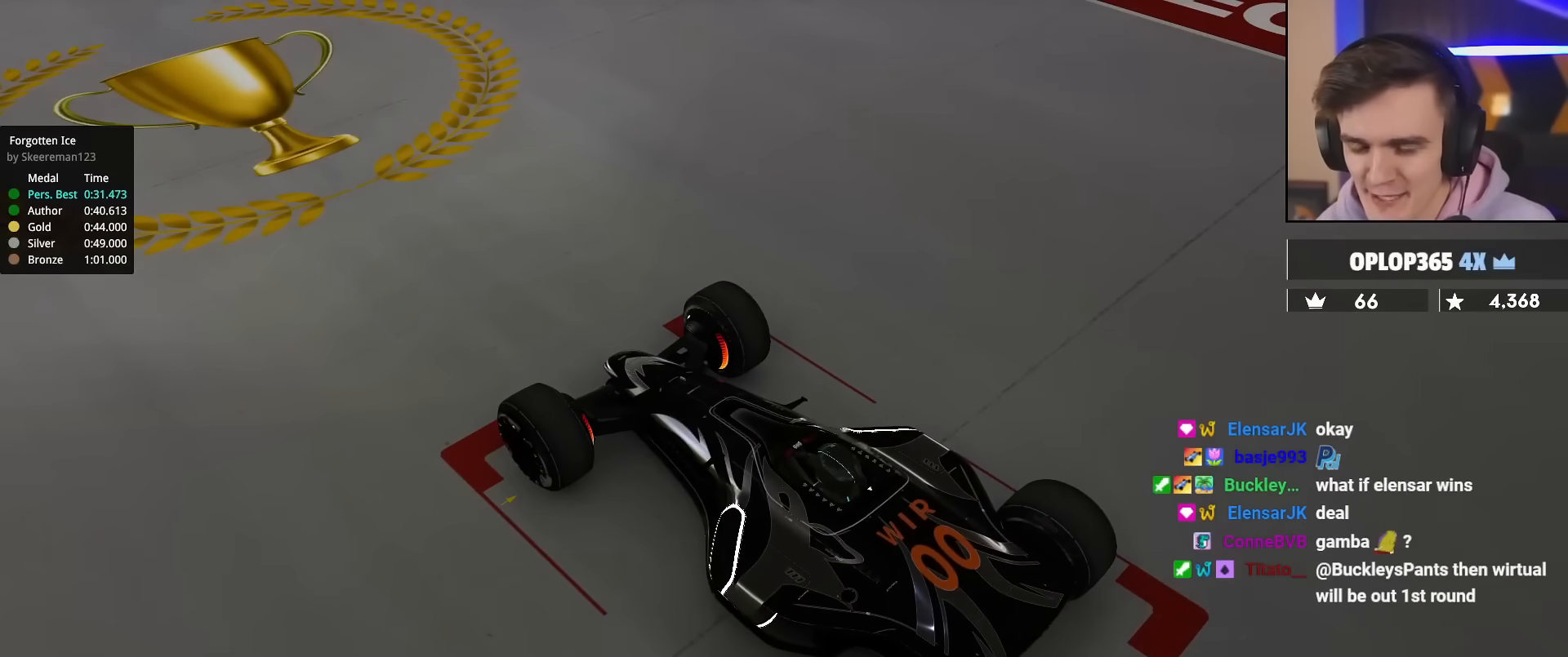
{"keys": ["up"], "events": []}
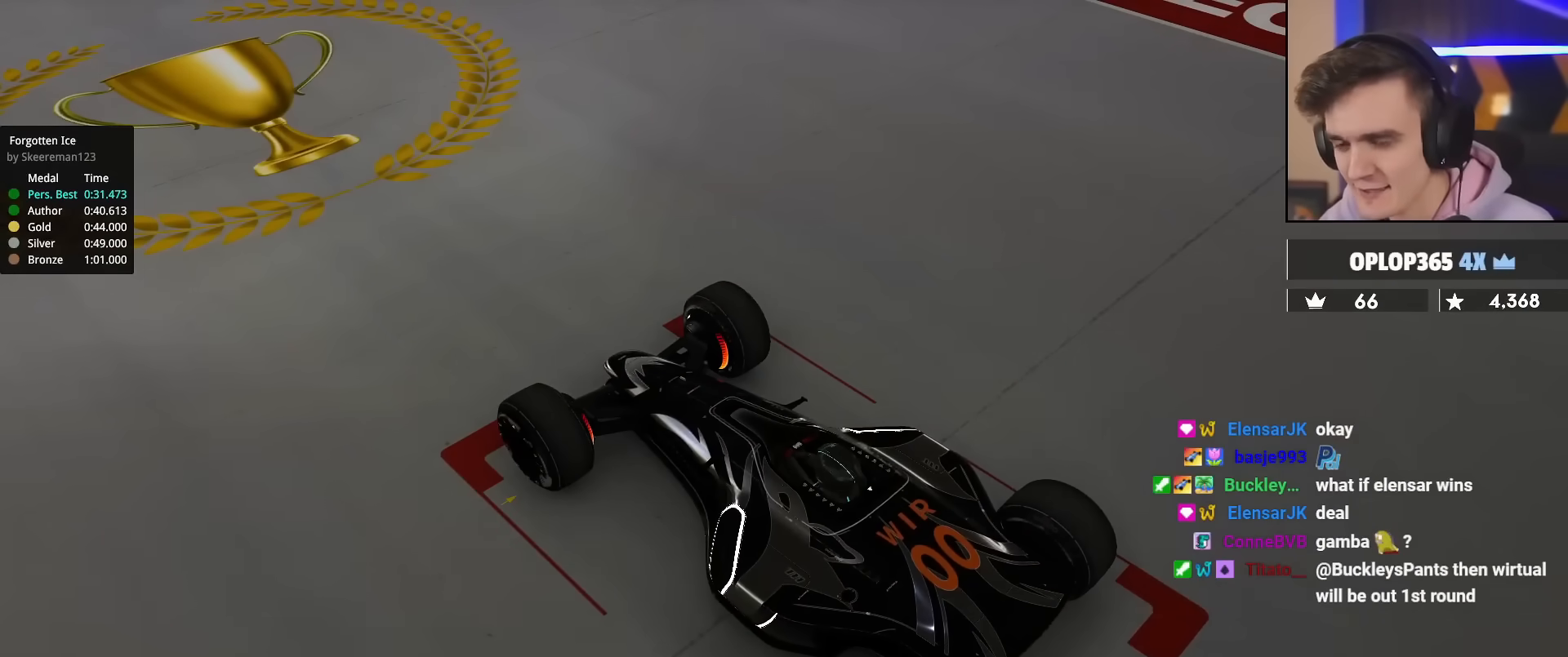
{"keys": ["up"], "events": []}
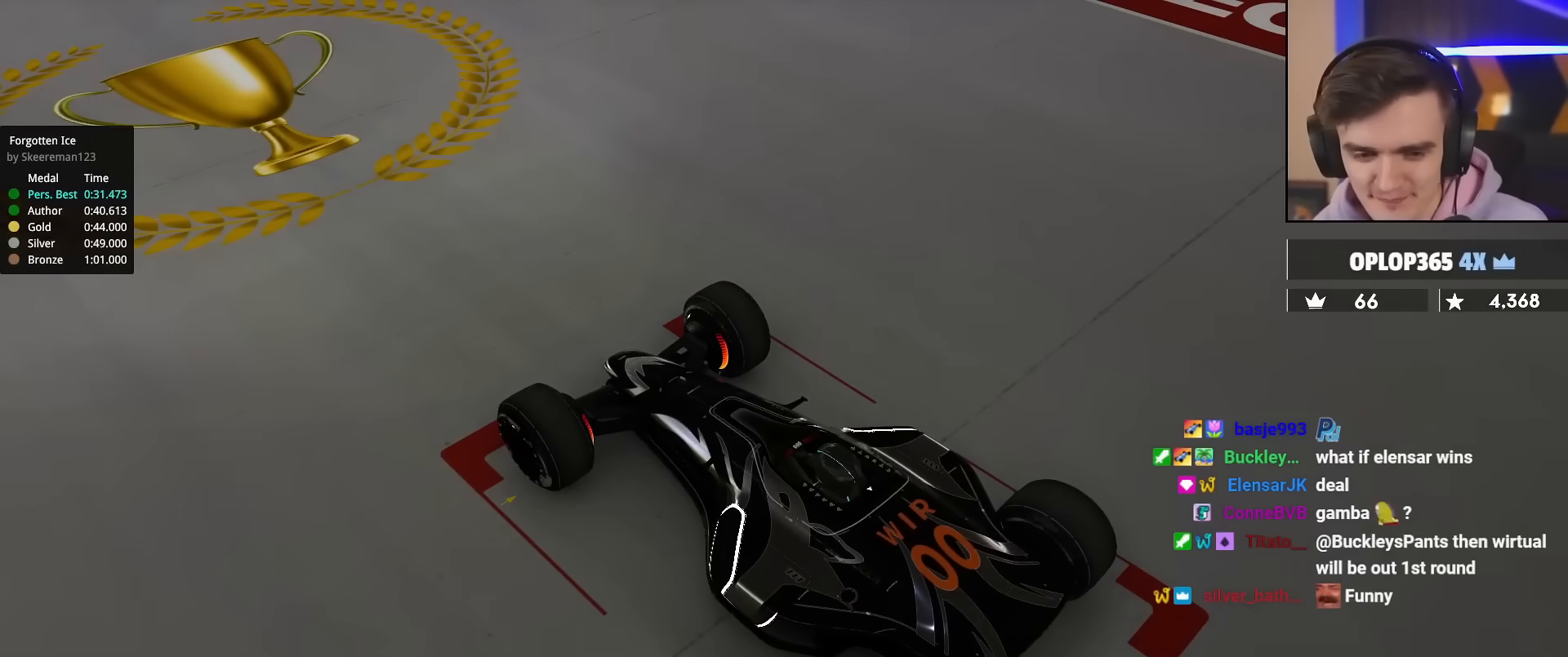
{"keys": ["up"], "events": []}
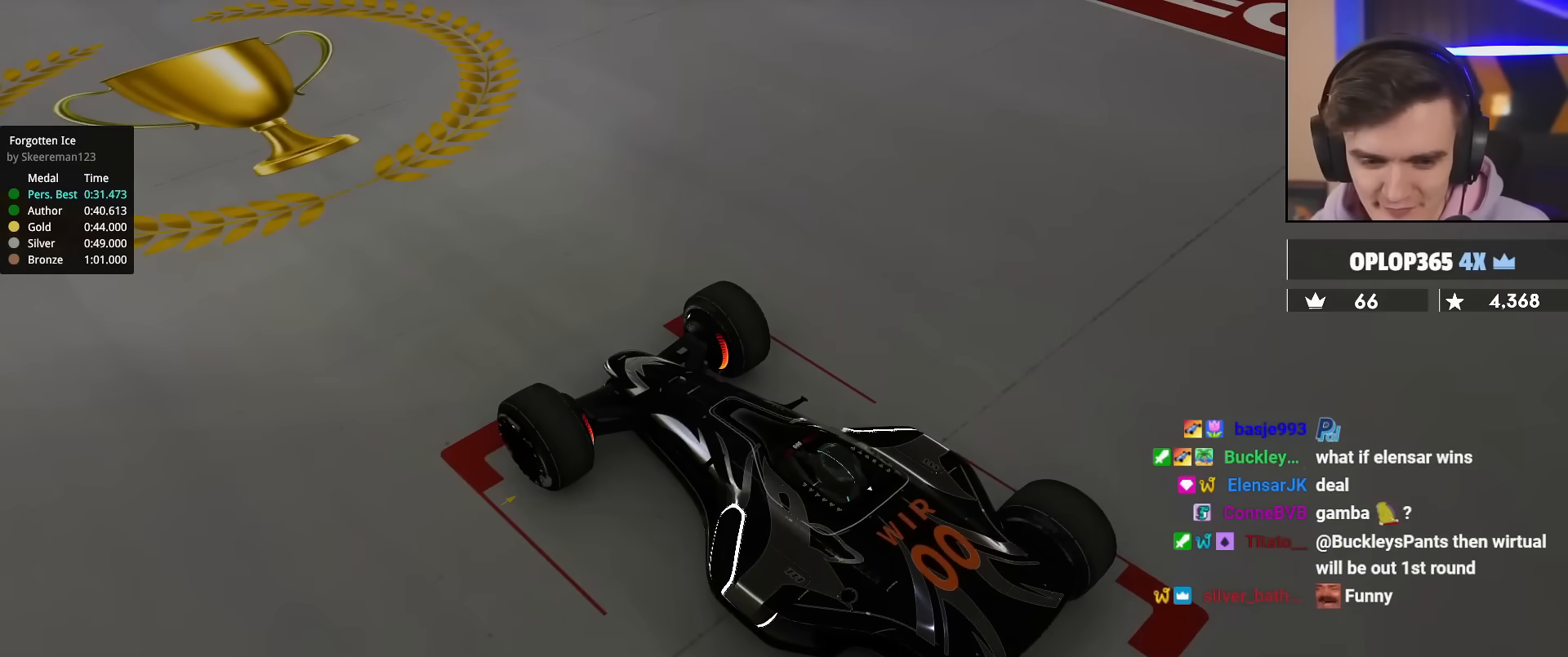
{"keys": ["up"], "events": []}
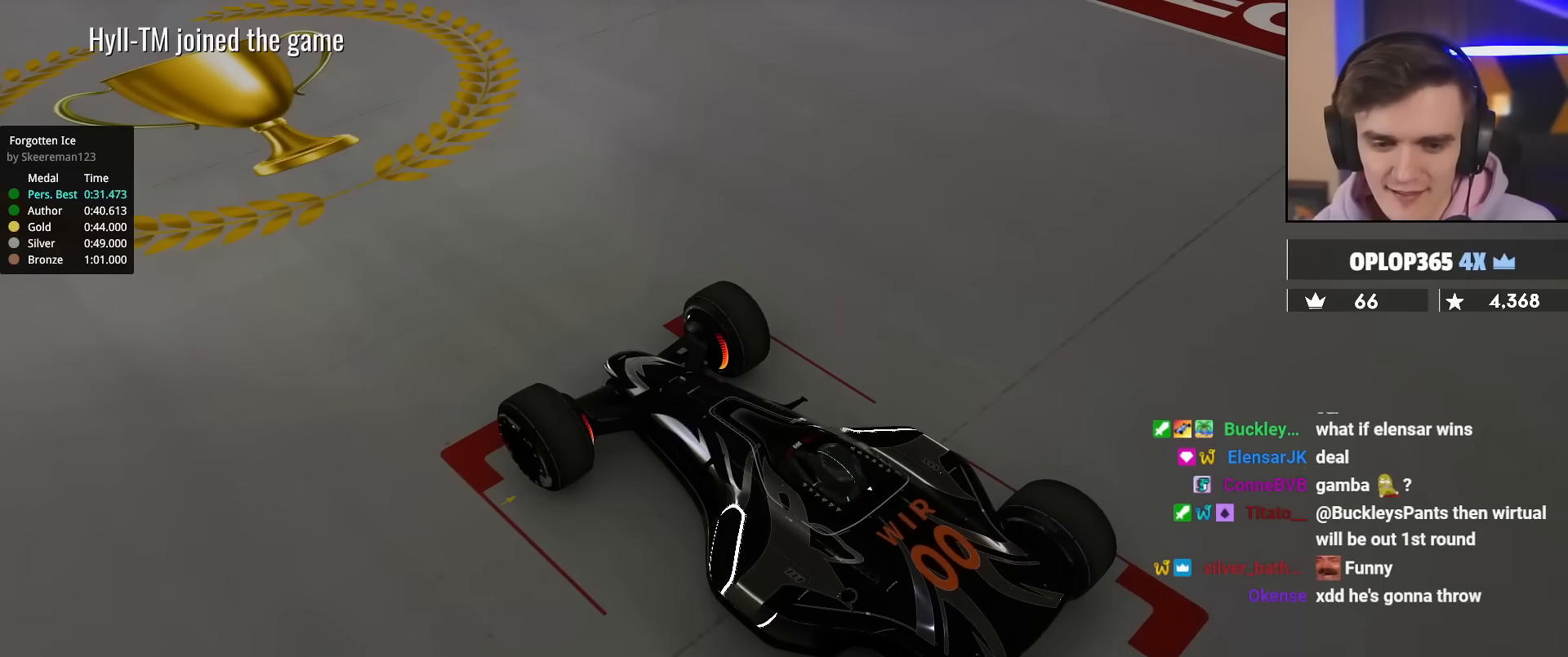
{"keys": ["up"], "events": []}
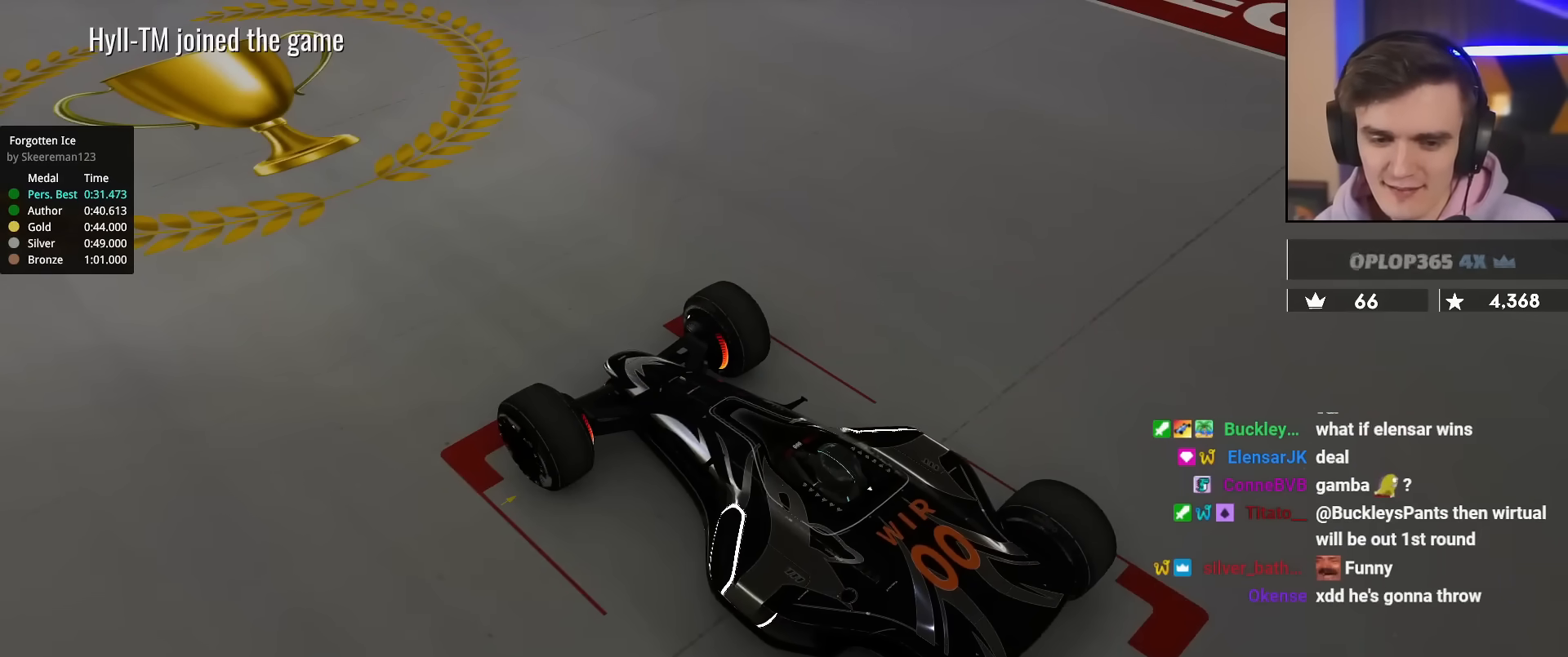
{"keys": ["up"], "events": []}
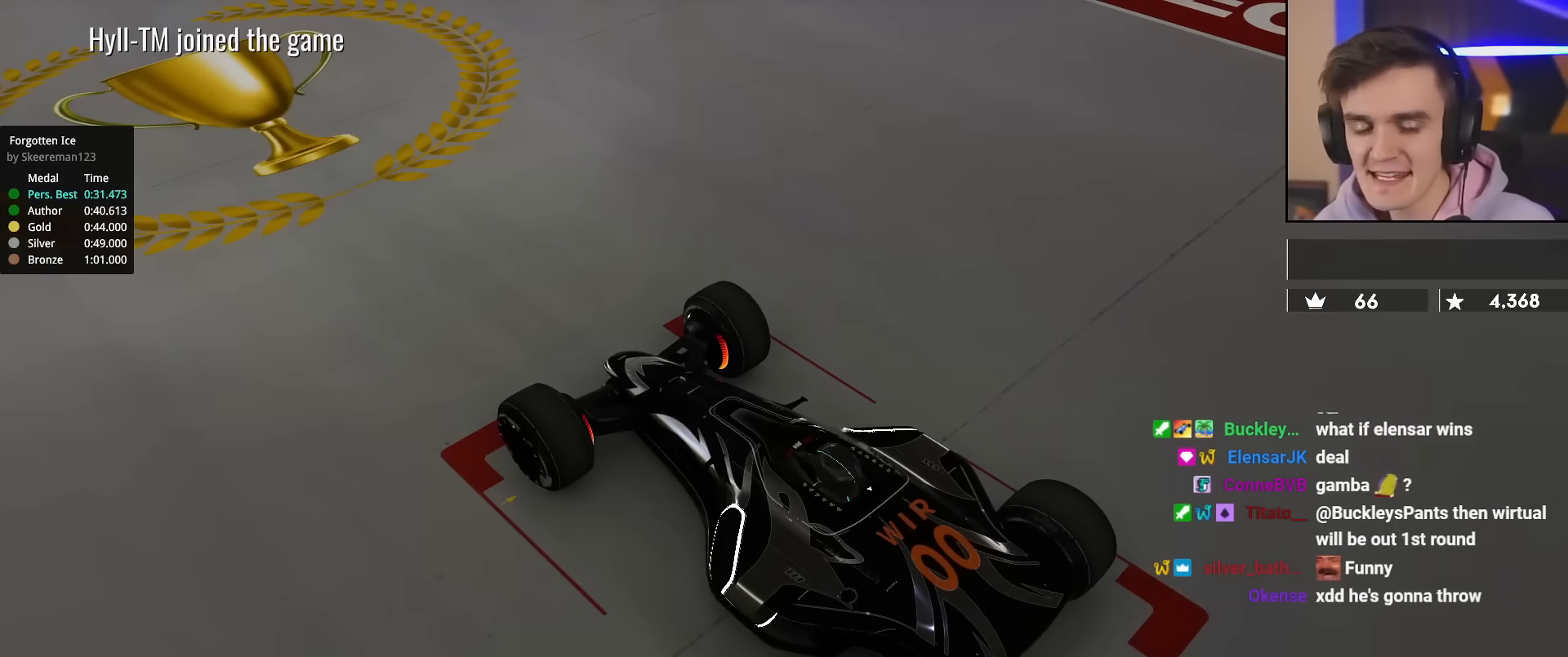
{"keys": ["up"], "events": []}